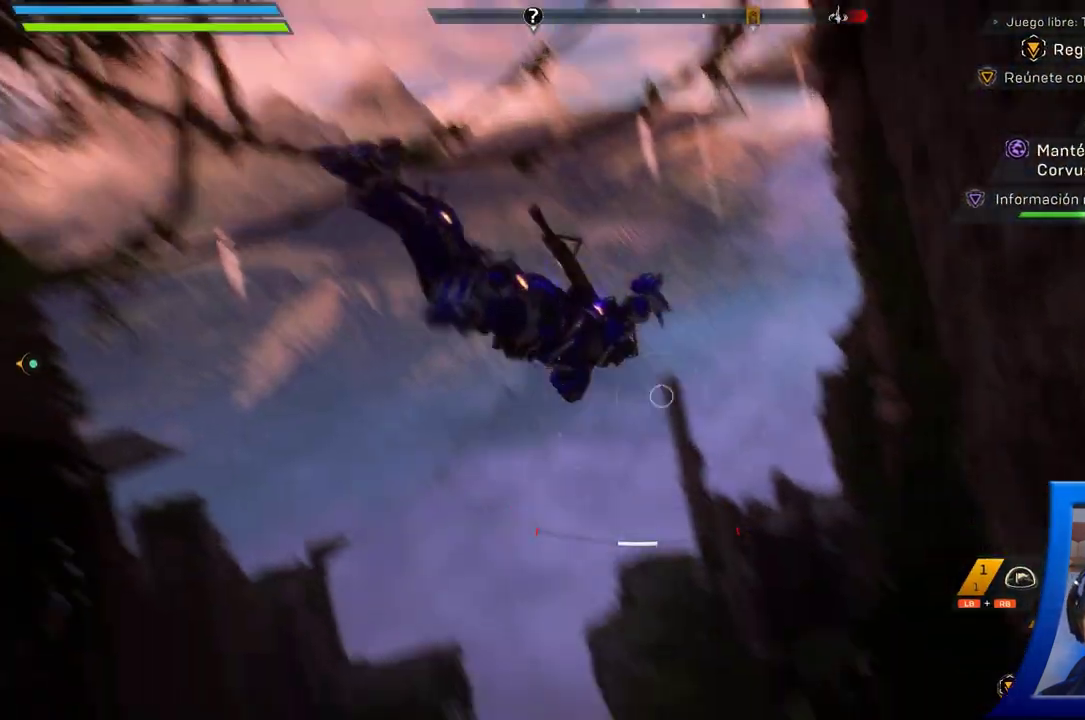
Gameplay with a controller (Xbox layout); each line is a JSON object with the inputs held at the frame after it (dt_ms = milliseconds from this image to that frame). "button_events" lists button changes between this image and that frame as [ms after this image, input, new state], when the widget could be followed in between (sticks are given only as held states). Not read: HOME L2 R2.
{"dt_ms": 500, "buttons": [], "left_stick": "center", "right_stick": "down-left", "button_events": []}
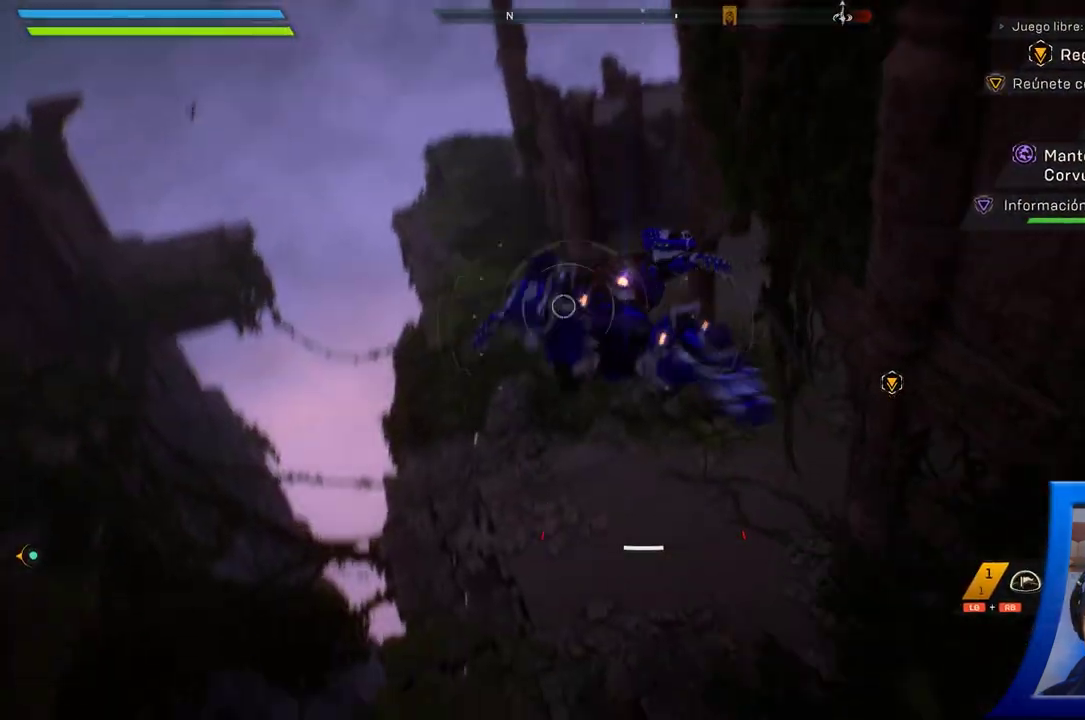
{"dt_ms": 500, "buttons": [], "left_stick": "center", "right_stick": "right", "button_events": []}
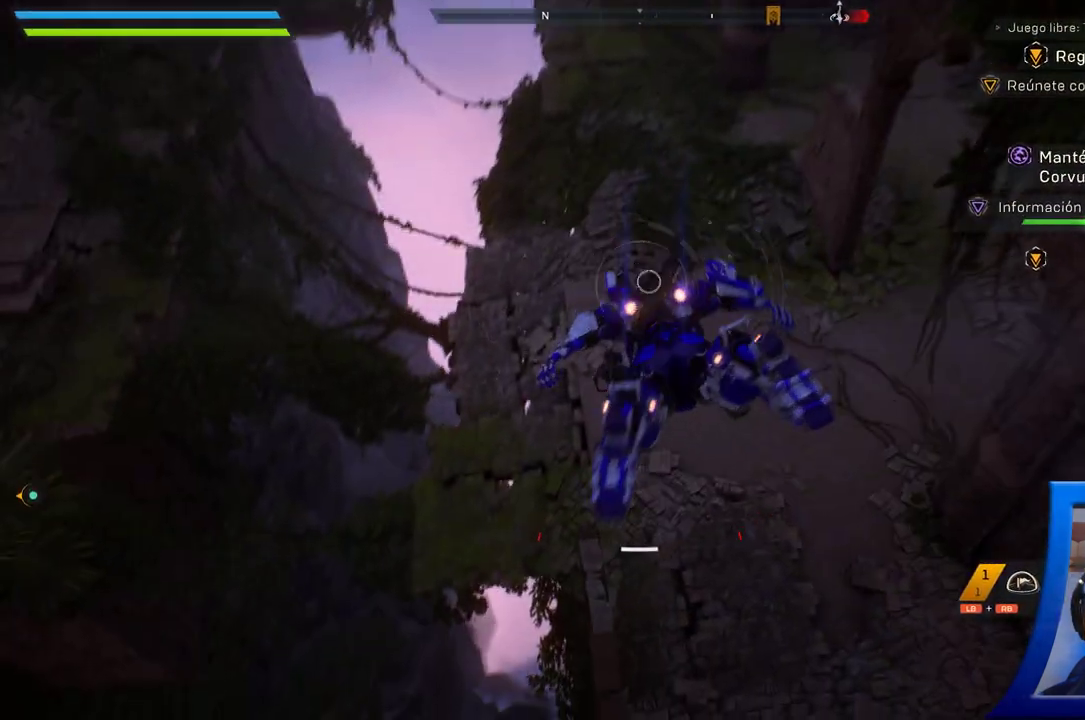
{"dt_ms": 500, "buttons": [], "left_stick": "center", "right_stick": "center", "button_events": []}
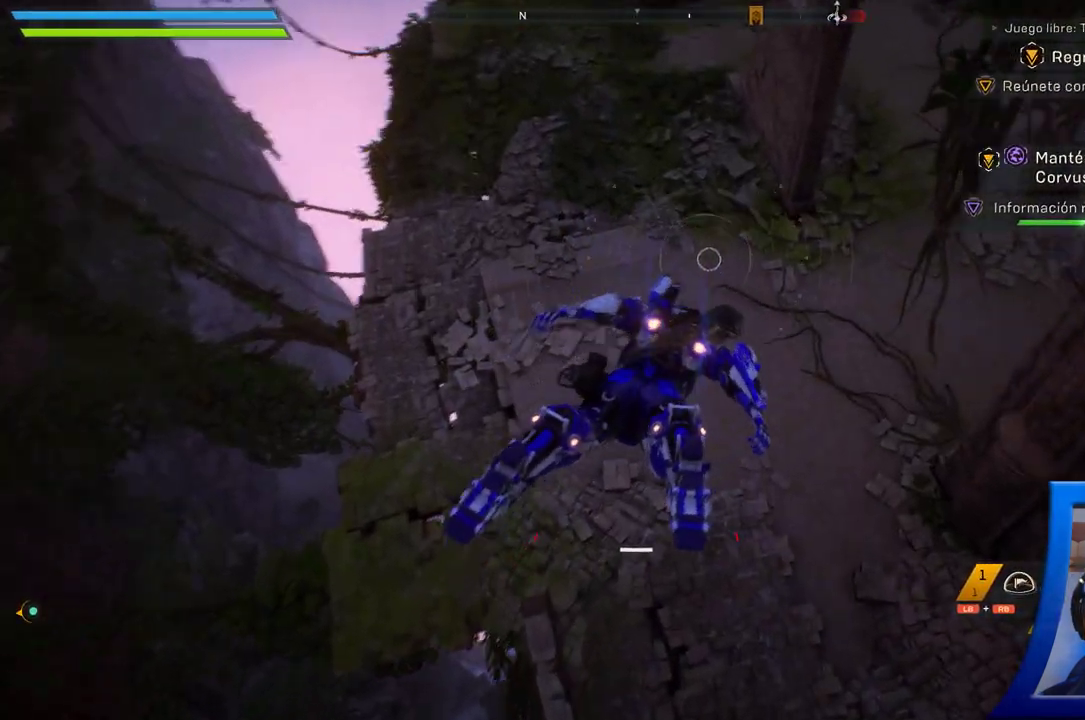
{"dt_ms": 1000, "buttons": [], "left_stick": "center", "right_stick": "up-right", "button_events": [[567, "L3", "down"], [683, "L3", "up"]]}
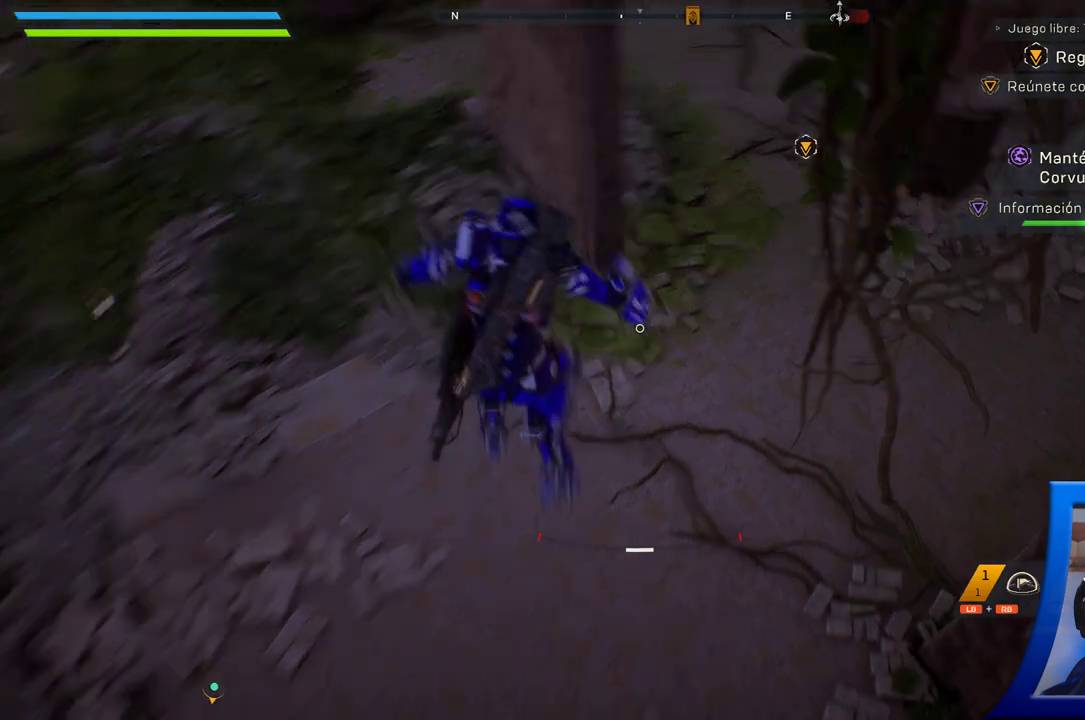
{"dt_ms": 500, "buttons": [], "left_stick": "center", "right_stick": "up-right", "button_events": []}
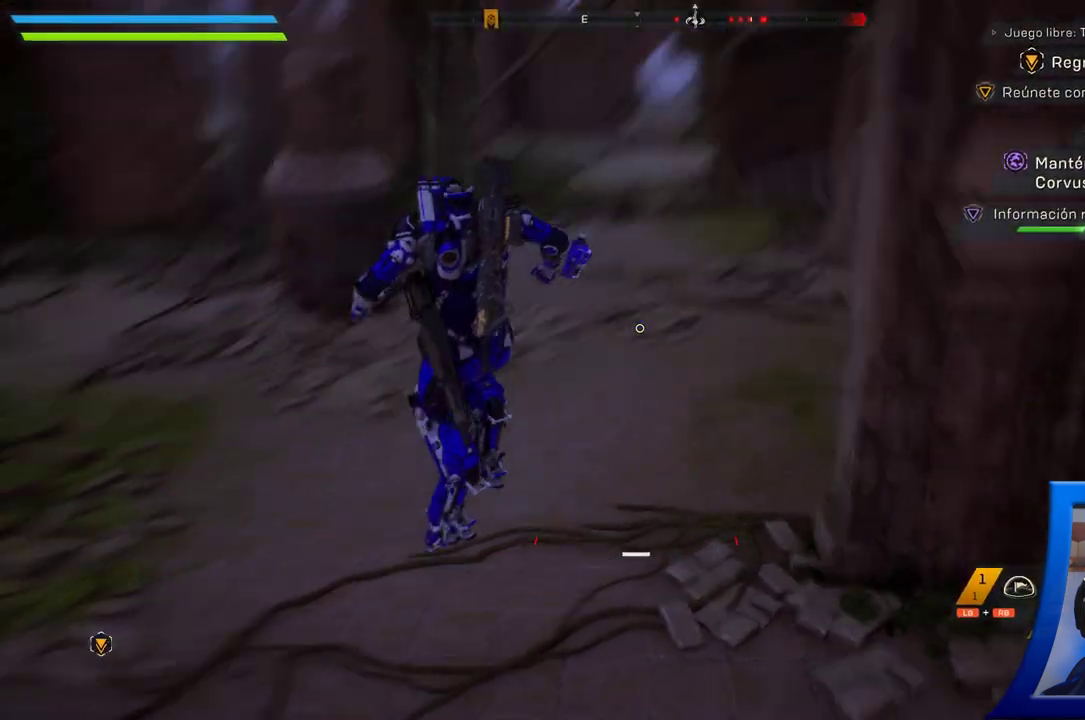
{"dt_ms": 500, "buttons": [], "left_stick": "up-right", "right_stick": "center", "button_events": []}
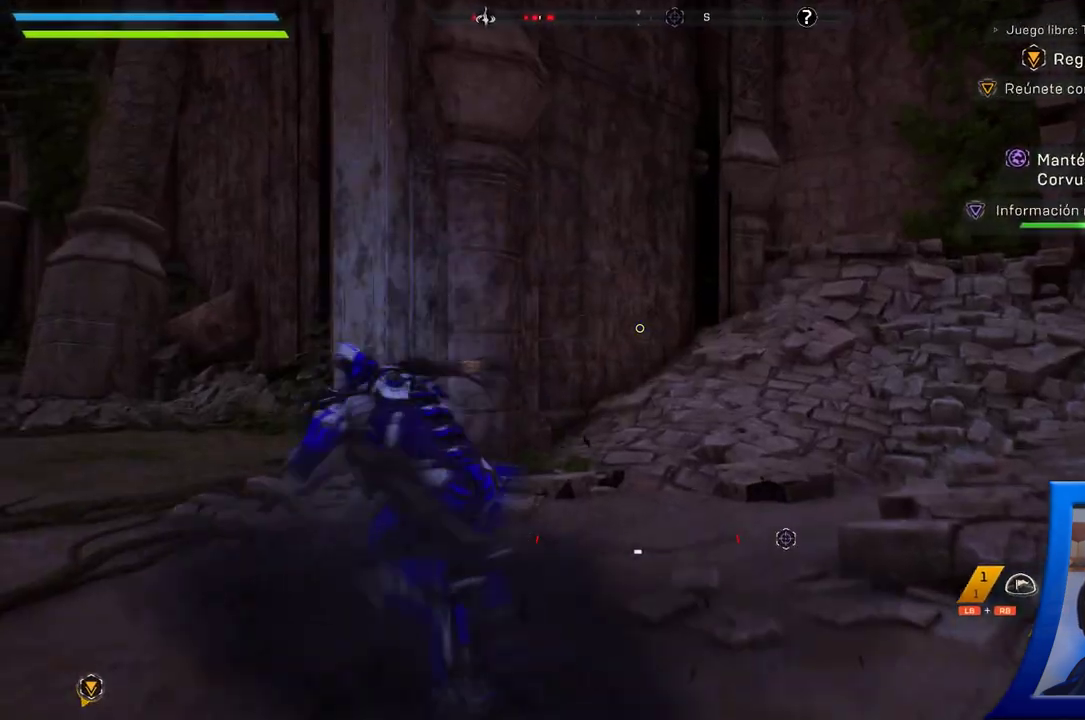
{"dt_ms": 500, "buttons": [], "left_stick": "up-right", "right_stick": "right", "button_events": []}
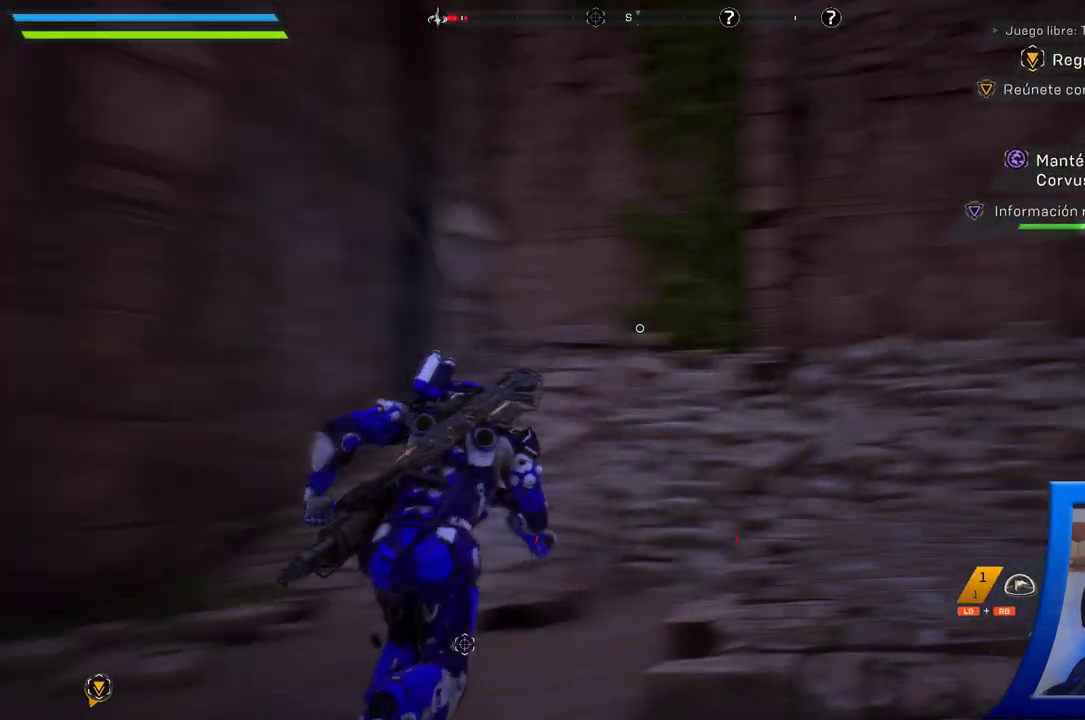
{"dt_ms": 500, "buttons": [], "left_stick": "up-right", "right_stick": "center", "button_events": []}
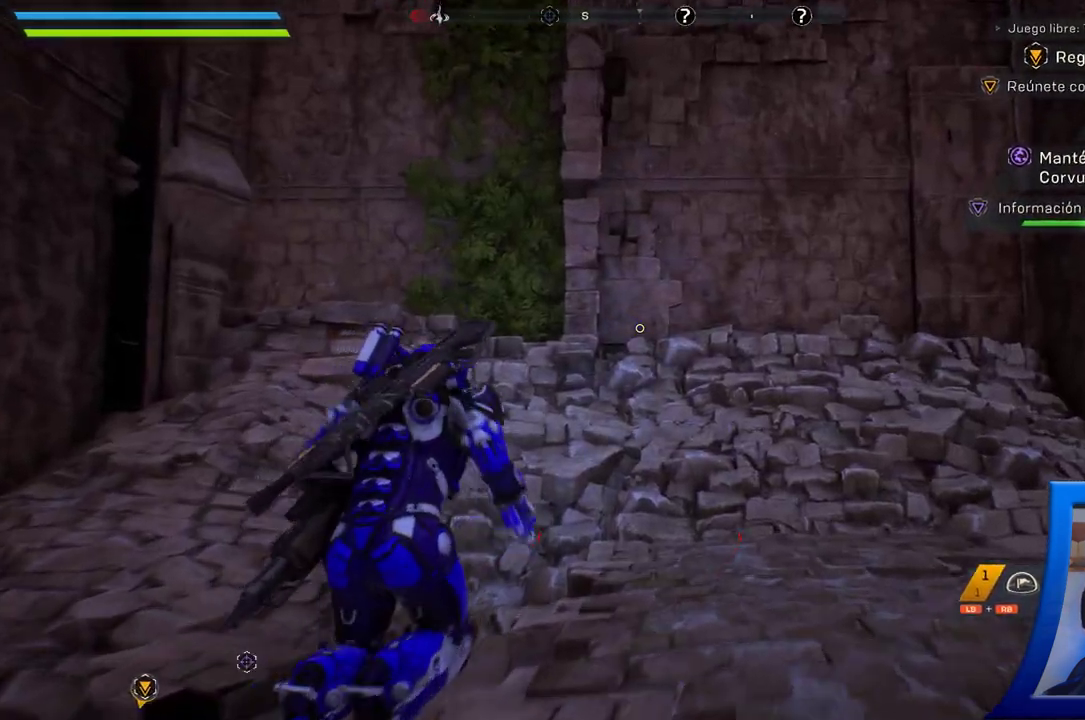
{"dt_ms": 500, "buttons": [], "left_stick": "down", "right_stick": "down-left", "button_events": []}
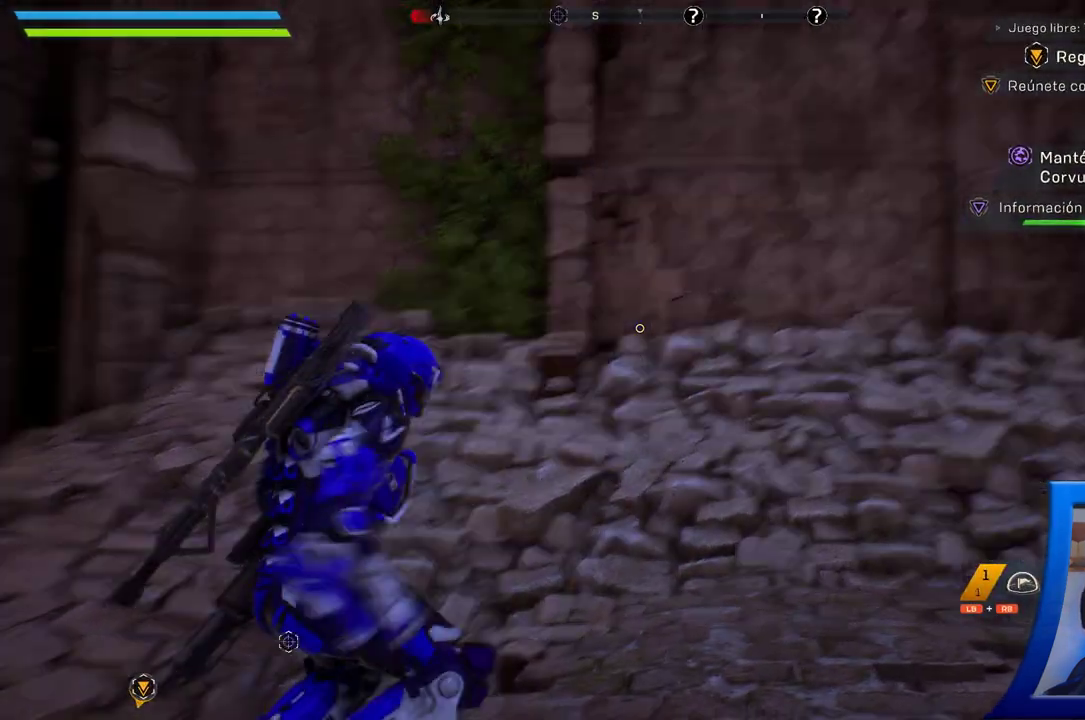
{"dt_ms": 500, "buttons": [], "left_stick": "up-left", "right_stick": "left", "button_events": []}
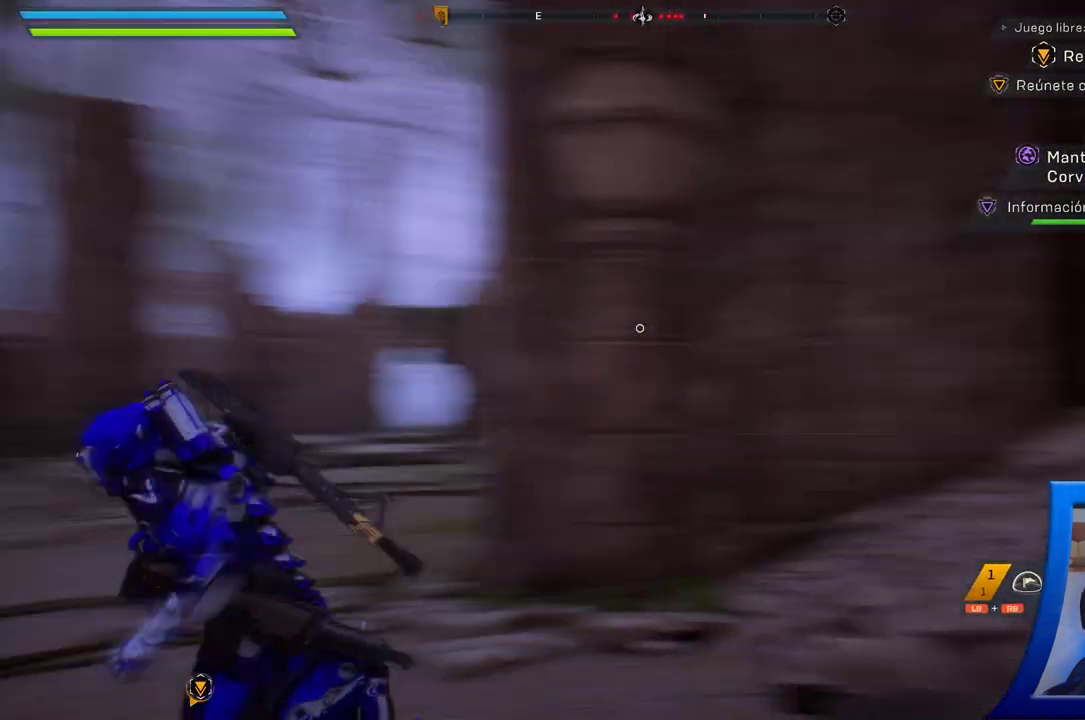
{"dt_ms": 500, "buttons": ["L3"], "left_stick": "up", "right_stick": "center", "button_events": [[467, "L3", "down"]]}
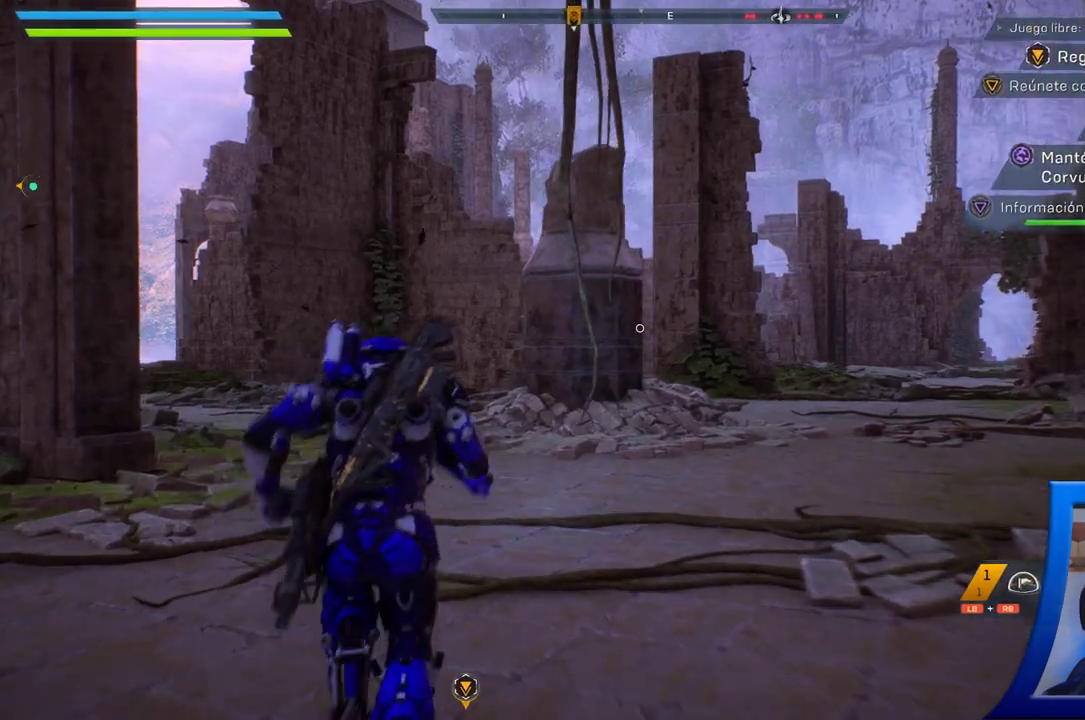
{"dt_ms": 500, "buttons": [], "left_stick": "up", "right_stick": "up-right", "button_events": [[150, "L3", "up"]]}
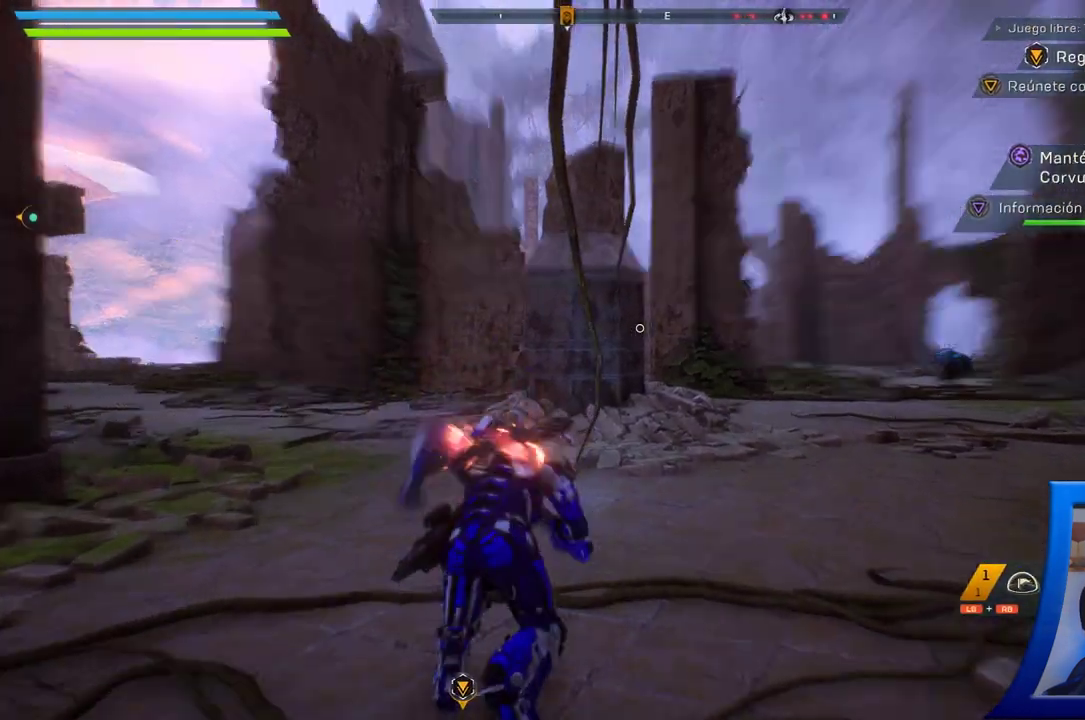
{"dt_ms": 500, "buttons": [], "left_stick": "up", "right_stick": "center", "button_events": []}
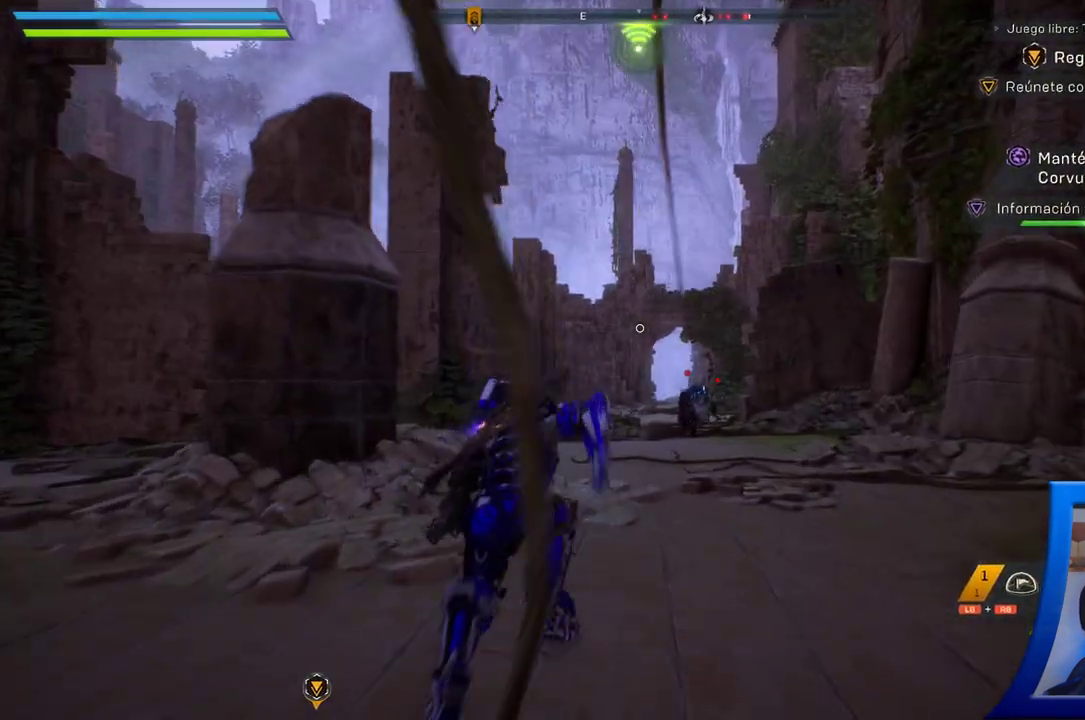
{"dt_ms": 500, "buttons": [], "left_stick": "up", "right_stick": "center", "button_events": []}
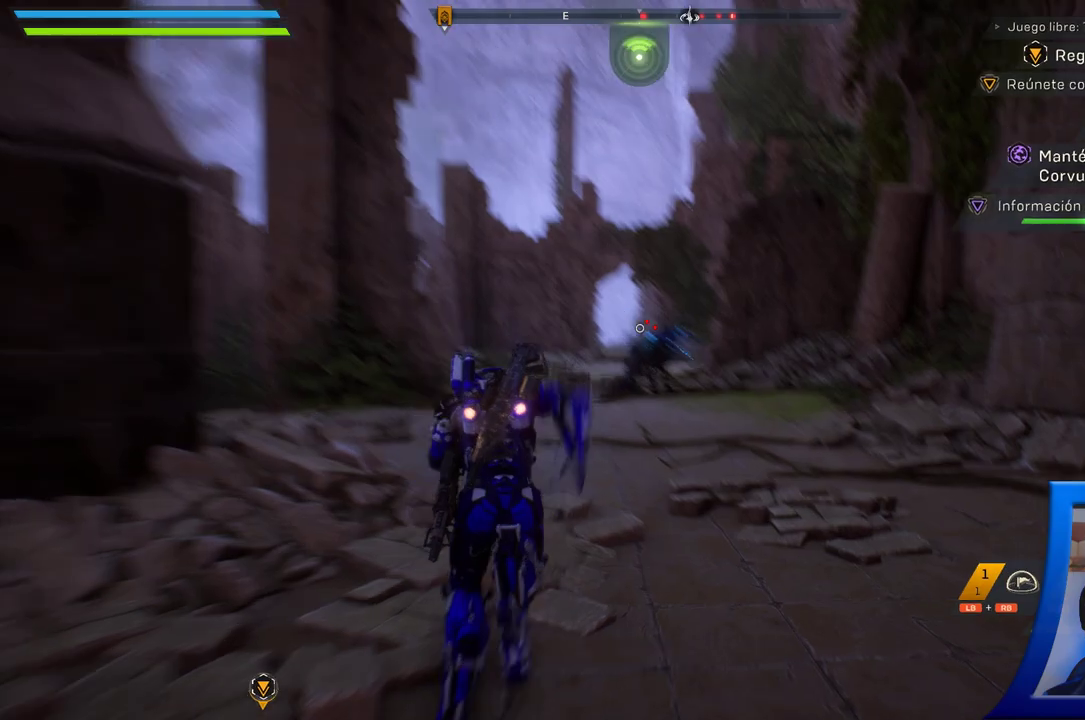
{"dt_ms": 500, "buttons": [], "left_stick": "up", "right_stick": "center", "button_events": []}
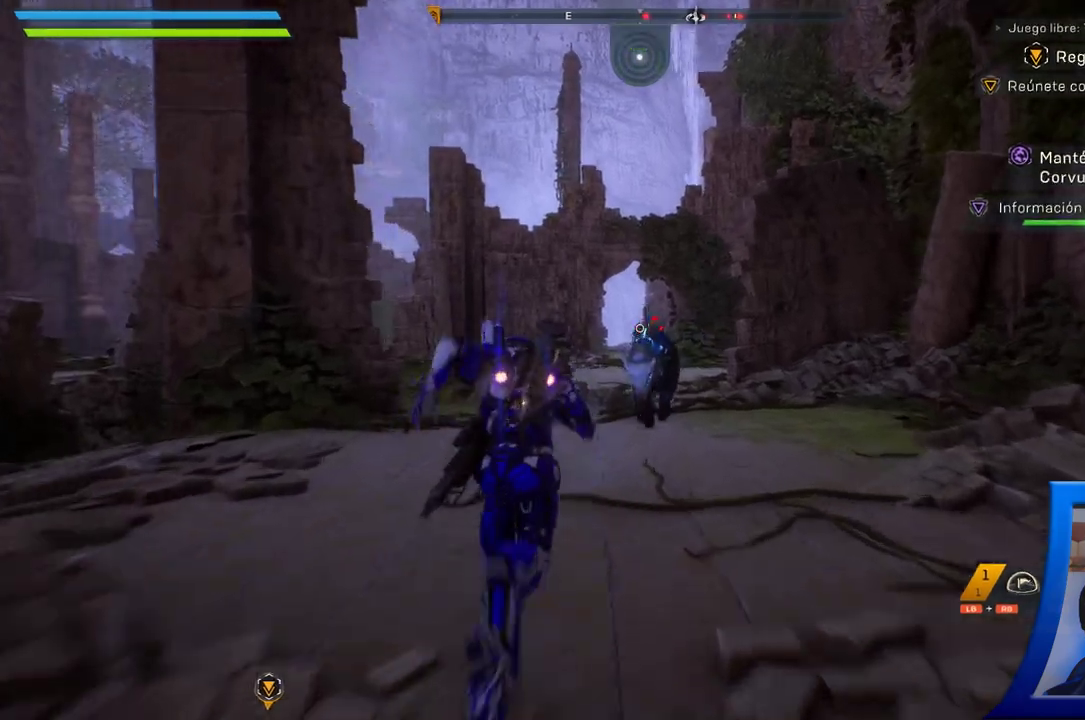
{"dt_ms": 500, "buttons": ["Y"], "left_stick": "up-left", "right_stick": "center", "button_events": [[133, "Y", "down"], [233, "Y", "up"], [317, "Y", "down"], [433, "Y", "up"], [483, "Y", "down"]]}
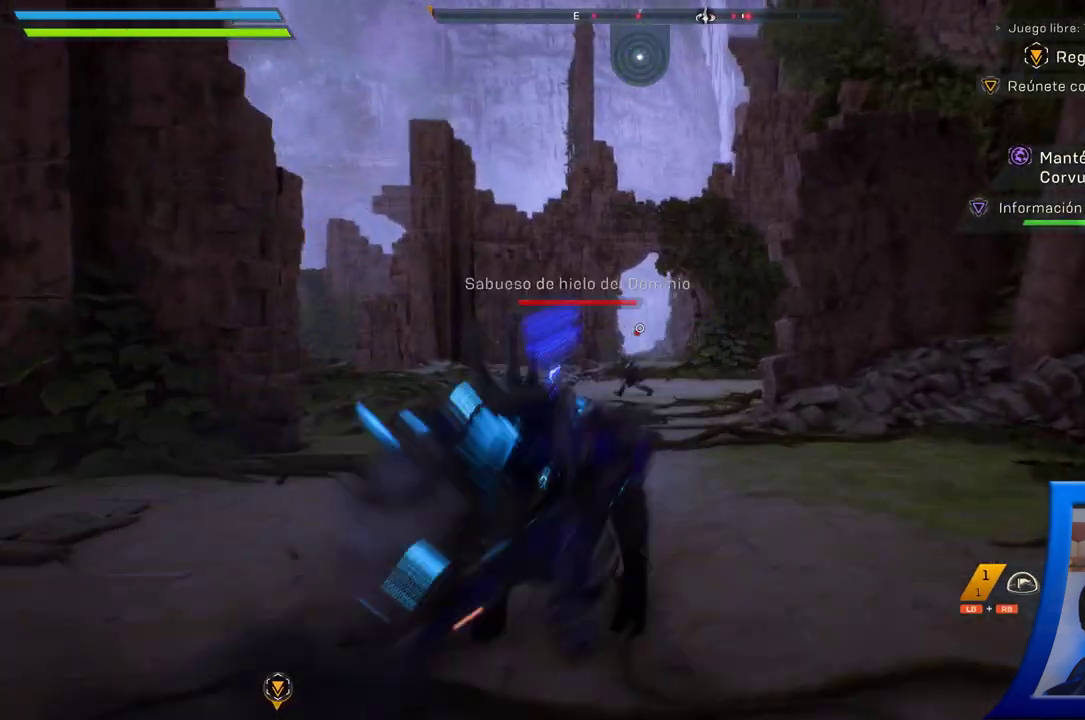
{"dt_ms": 500, "buttons": [], "left_stick": "down-left", "right_stick": "center", "button_events": [[100, "Y", "up"], [183, "Y", "down"], [300, "Y", "up"]]}
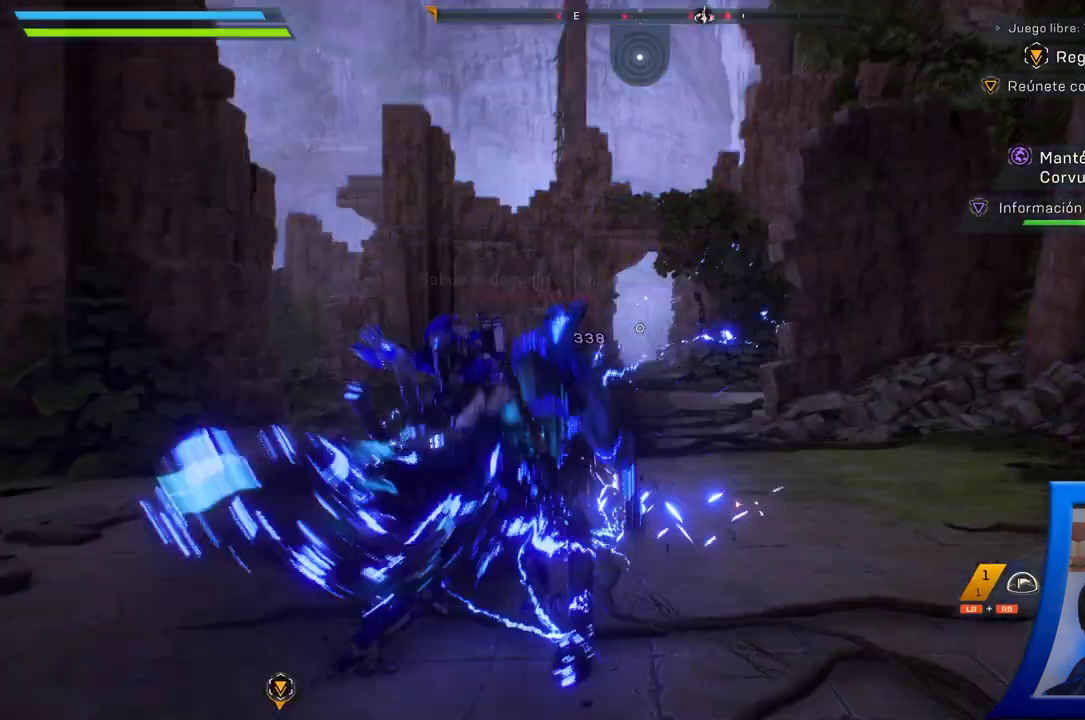
{"dt_ms": 500, "buttons": [], "left_stick": "down", "right_stick": "center", "button_events": []}
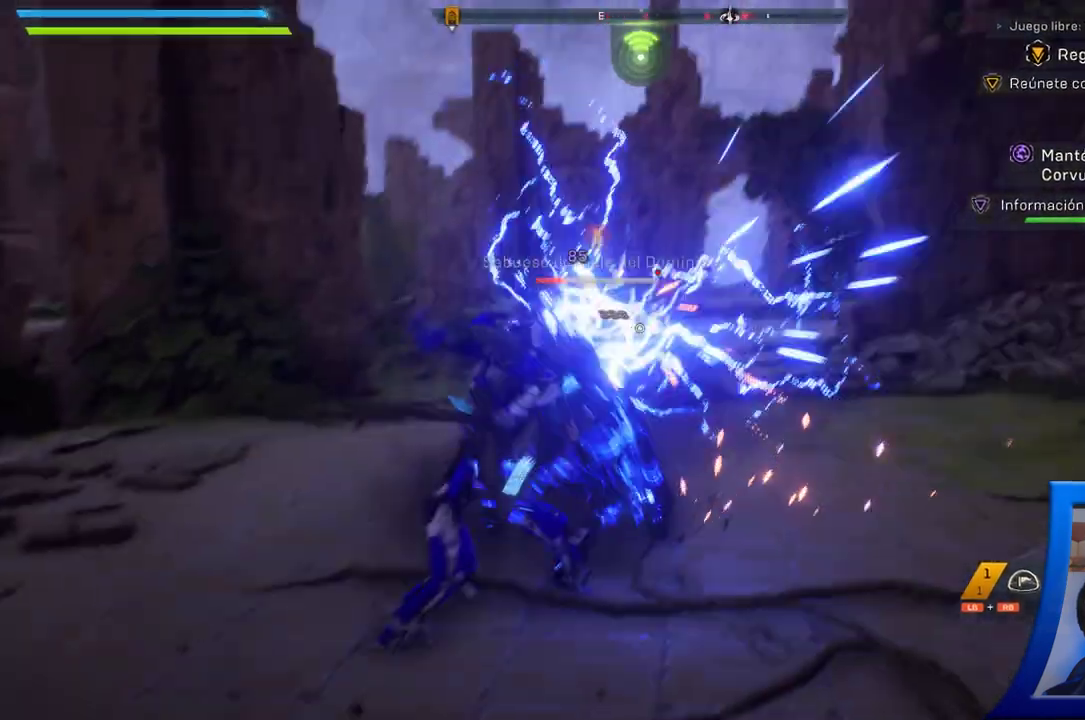
{"dt_ms": 500, "buttons": [], "left_stick": "down", "right_stick": "down-left", "button_events": []}
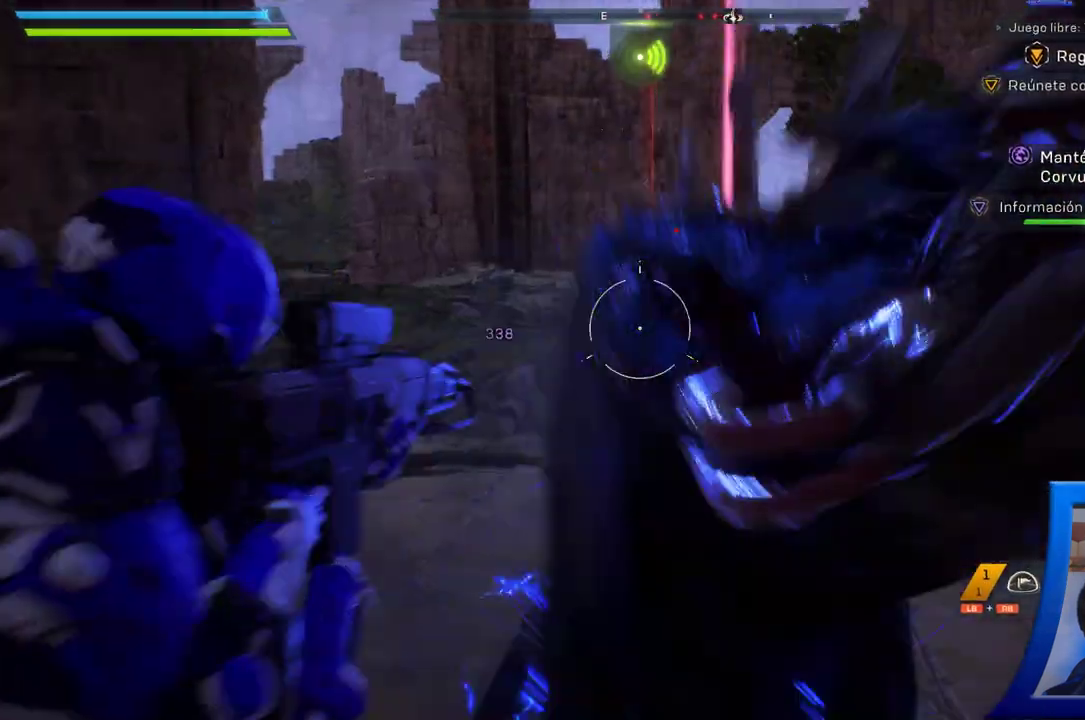
{"dt_ms": 500, "buttons": [], "left_stick": "down", "right_stick": "center", "button_events": []}